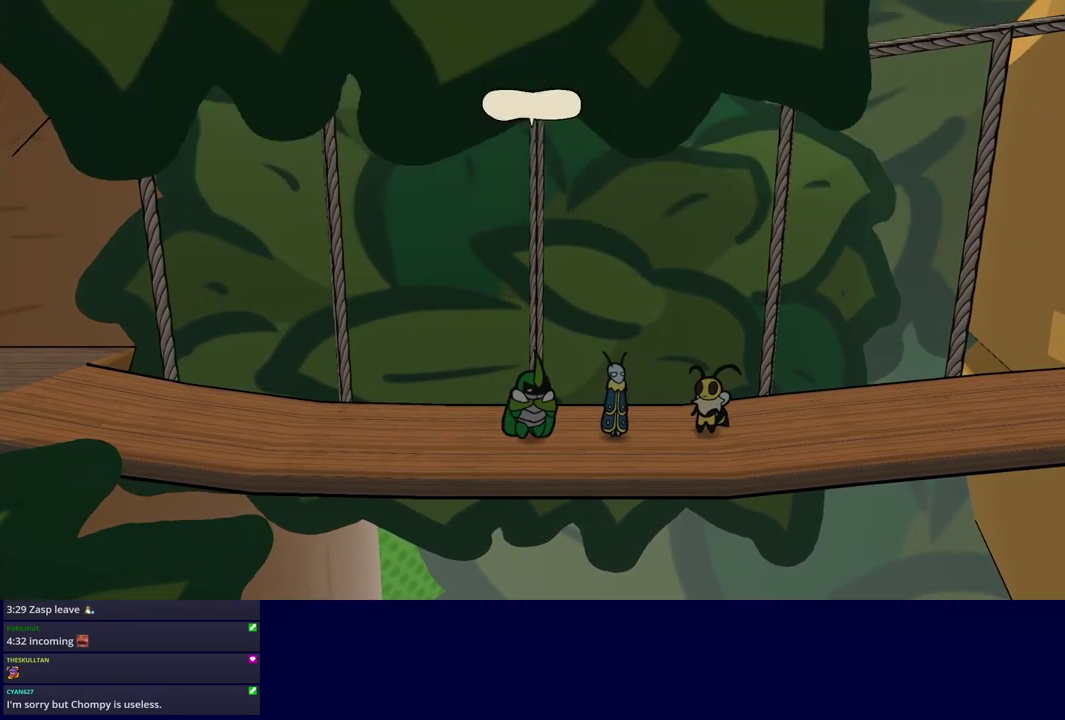
Gameplay with a controller (Nintendo layout); each line is a JSON object with the inputs held at the frame after it. "events" lists button and stick changes between this image and that frame as [ms after this image, input, new state], when the widget could be followed in between. Not read: L3 R3.
{"buttons": ["DPAD_LEFT", "C_RIGHT"], "left_stick": "center", "events": []}
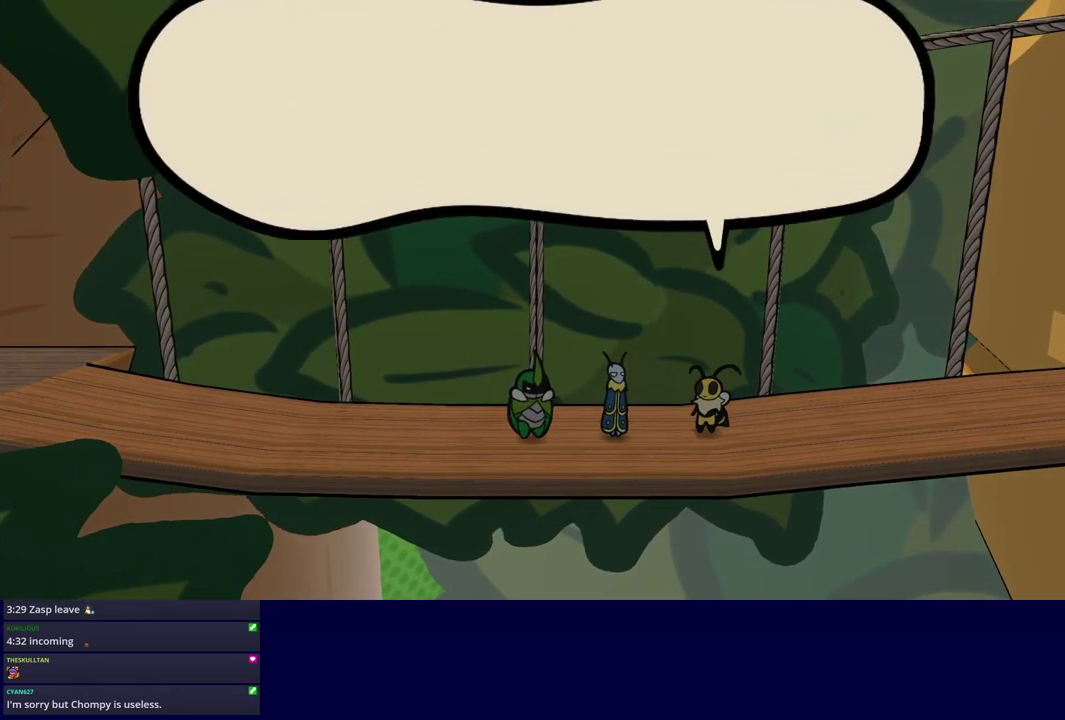
{"buttons": ["DPAD_LEFT", "C_RIGHT"], "left_stick": "center", "events": []}
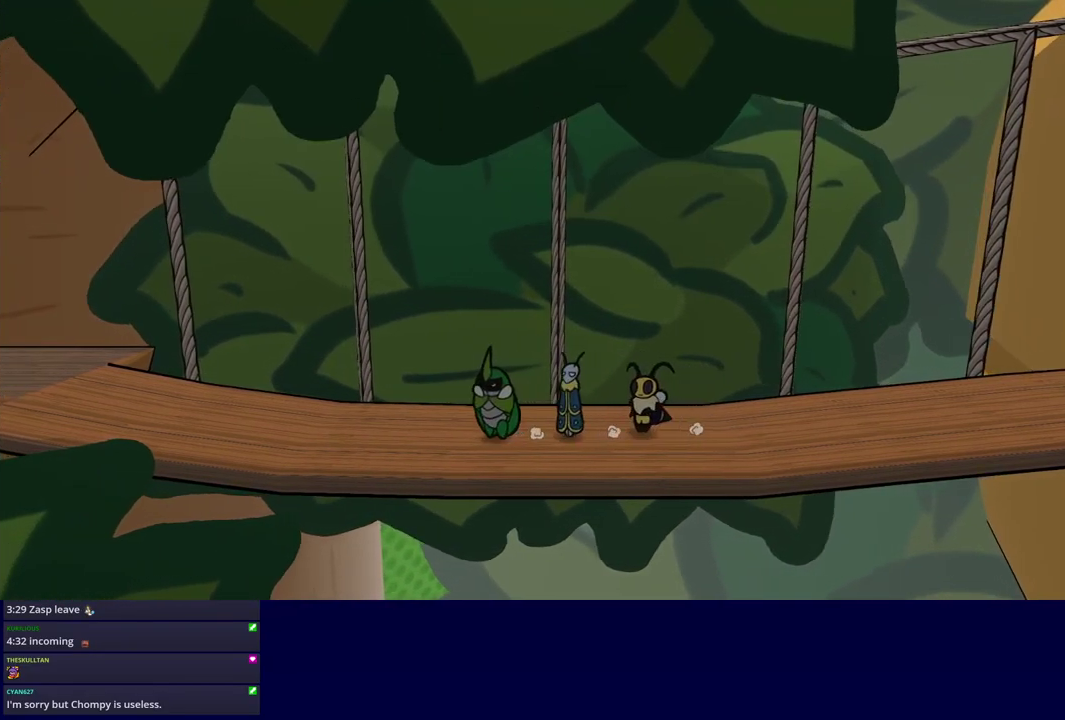
{"buttons": ["DPAD_LEFT"], "left_stick": "center", "events": [[67, "C_RIGHT", "up"], [117, "C_RIGHT", "down"], [267, "C_RIGHT", "up"], [317, "C_RIGHT", "down"], [384, "C_RIGHT", "up"]]}
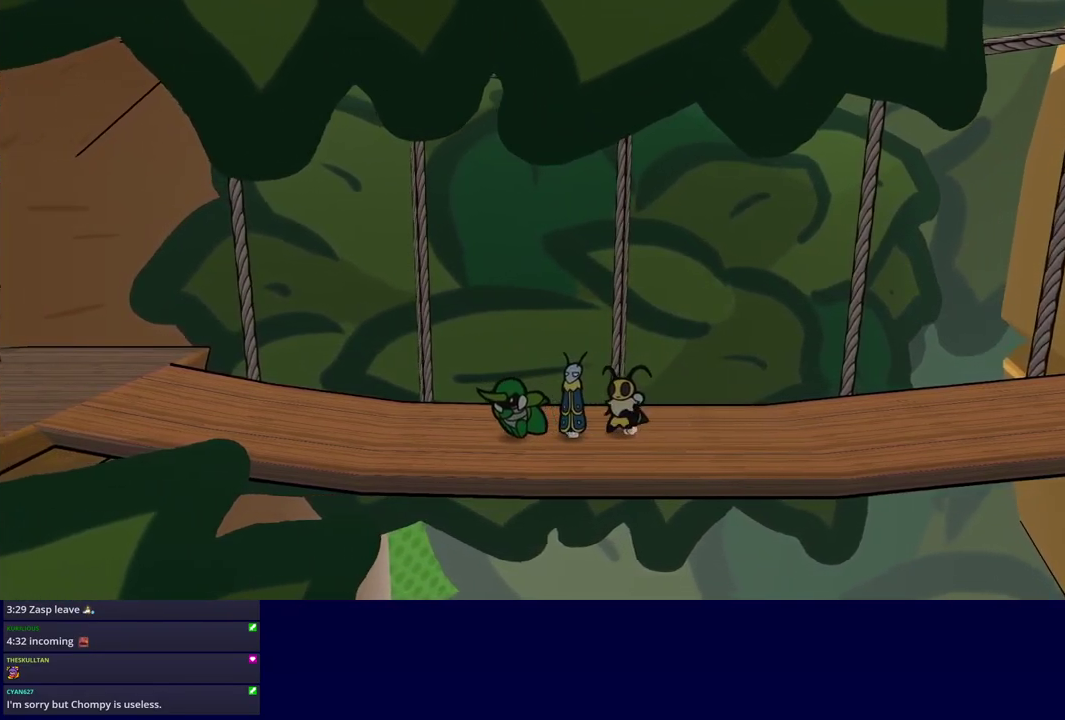
{"buttons": ["DPAD_LEFT"], "left_stick": "center", "events": []}
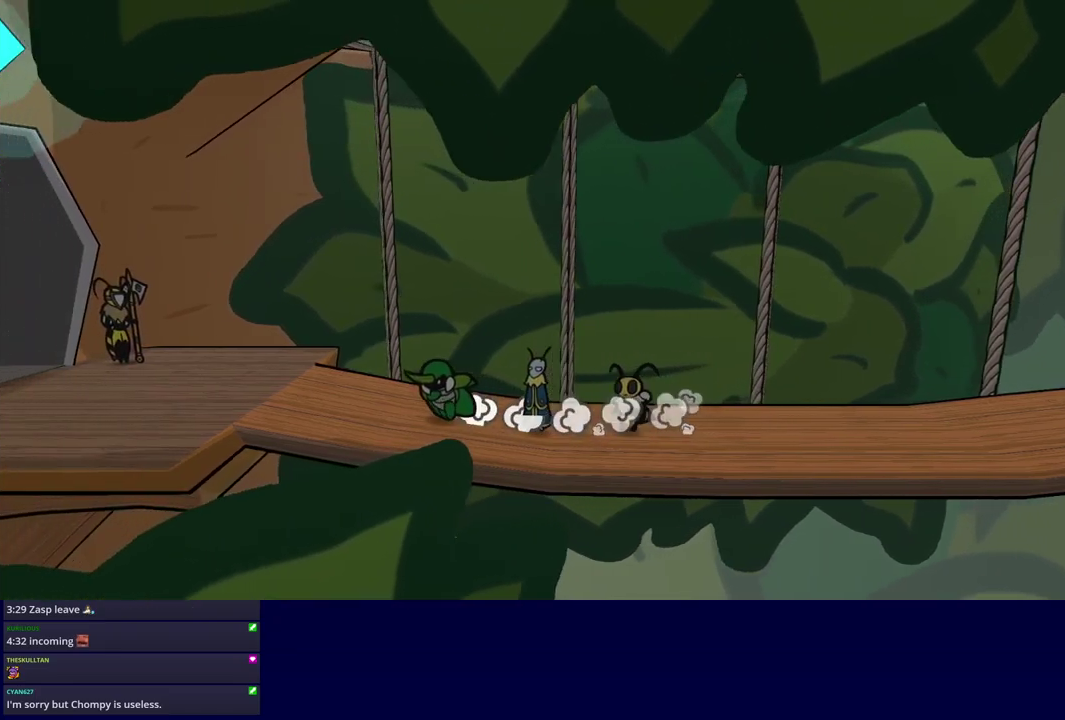
{"buttons": [], "left_stick": "center", "events": [[200, "DPAD_LEFT", "up"]]}
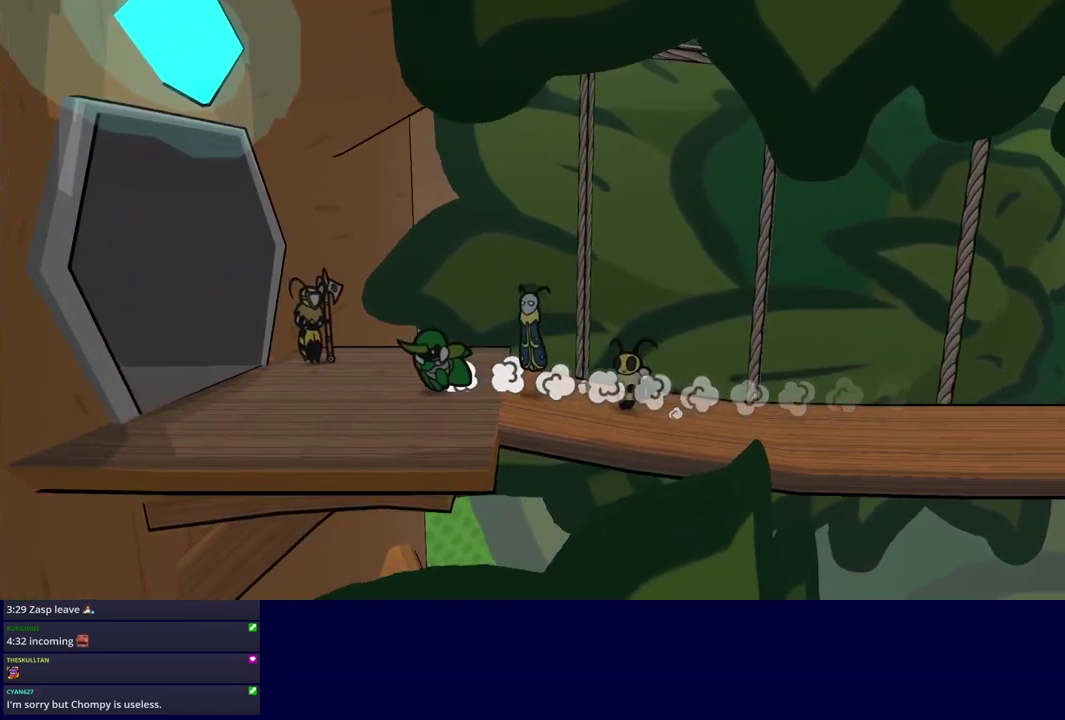
{"buttons": [], "left_stick": "left", "events": [[117, "left_stick", "left"]]}
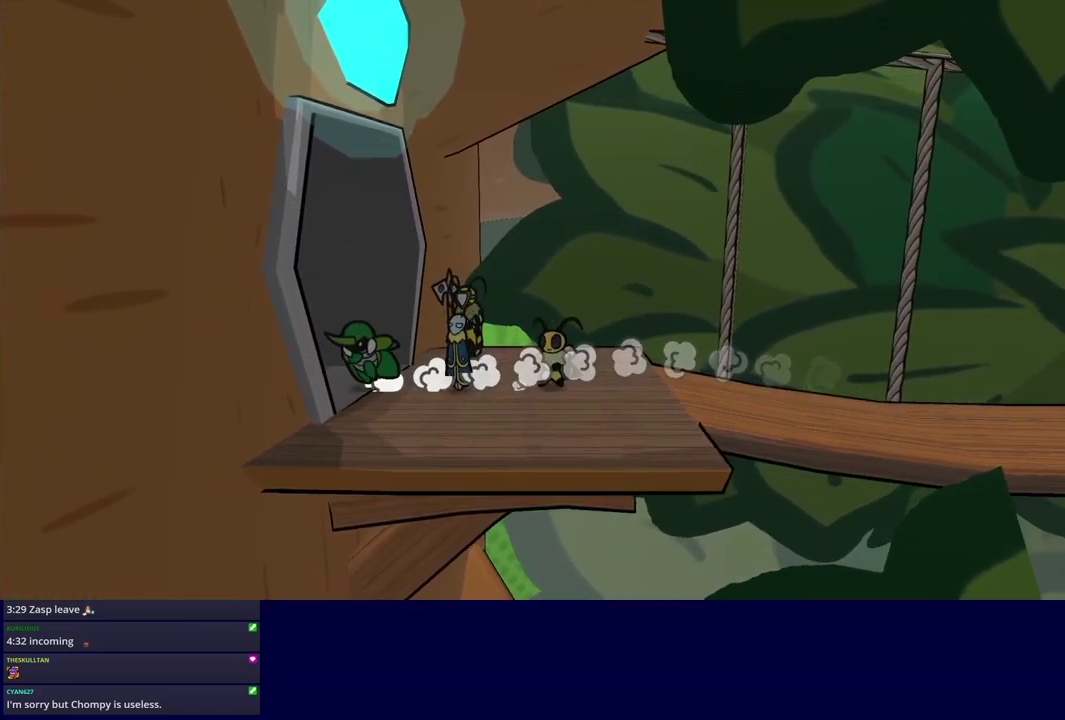
{"buttons": [], "left_stick": "center", "events": [[383, "left_stick", "center"]]}
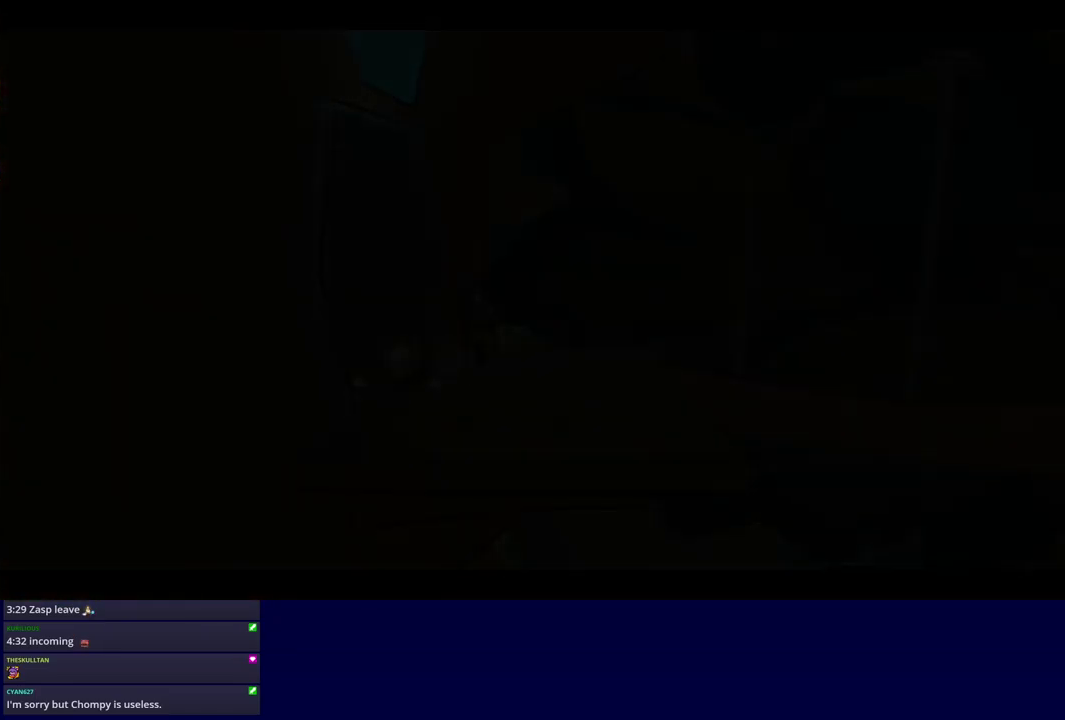
{"buttons": [], "left_stick": "center", "events": []}
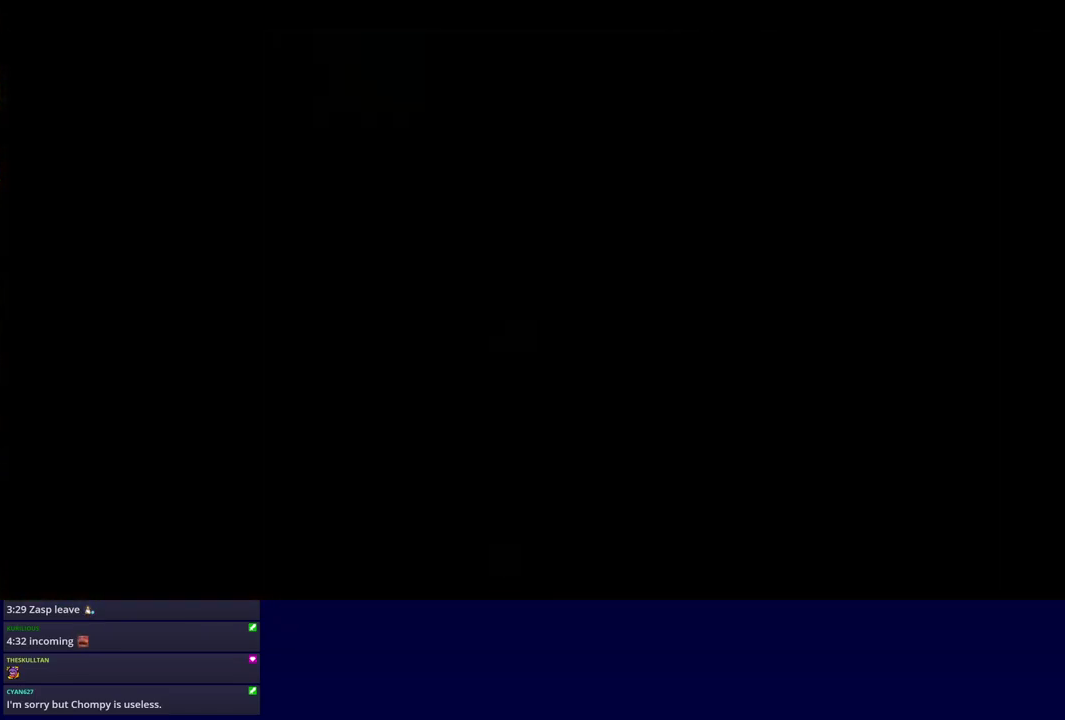
{"buttons": [], "left_stick": "center", "events": []}
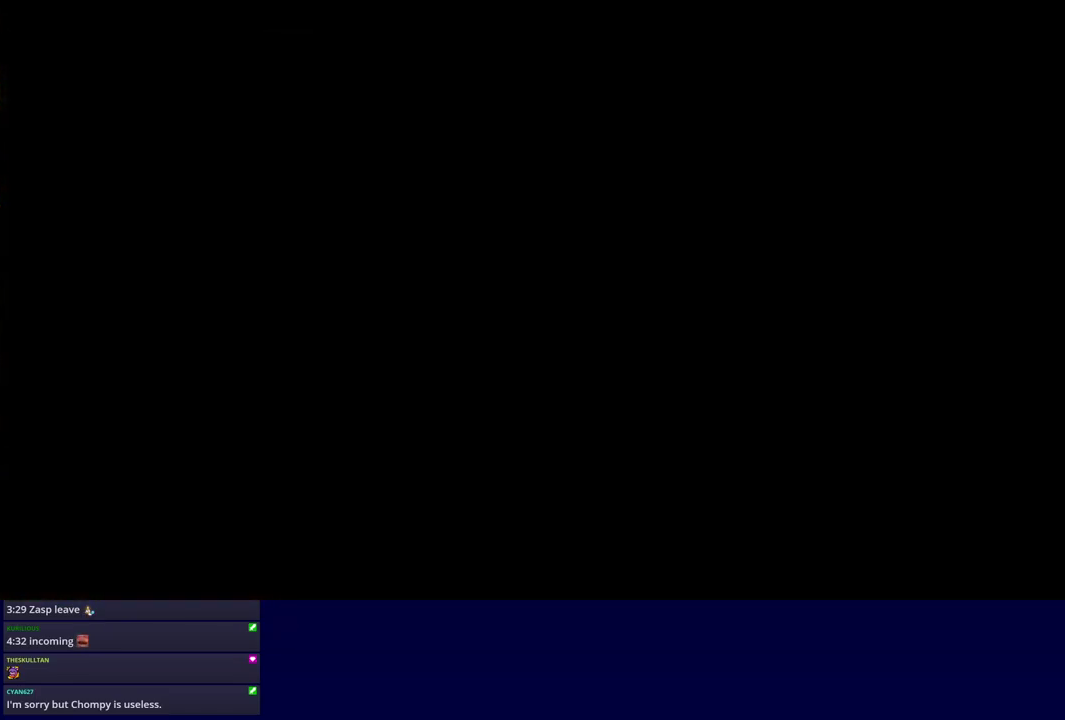
{"buttons": ["C_RIGHT"], "left_stick": "center", "events": [[333, "C_RIGHT", "down"]]}
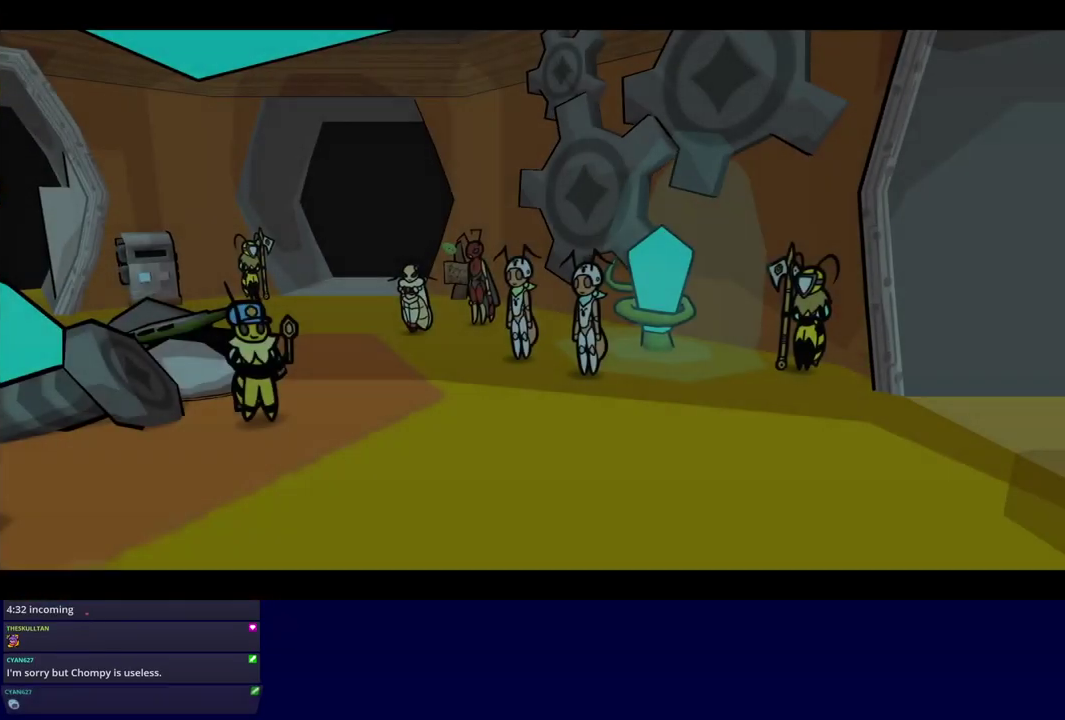
{"buttons": ["C_RIGHT"], "left_stick": "center", "events": []}
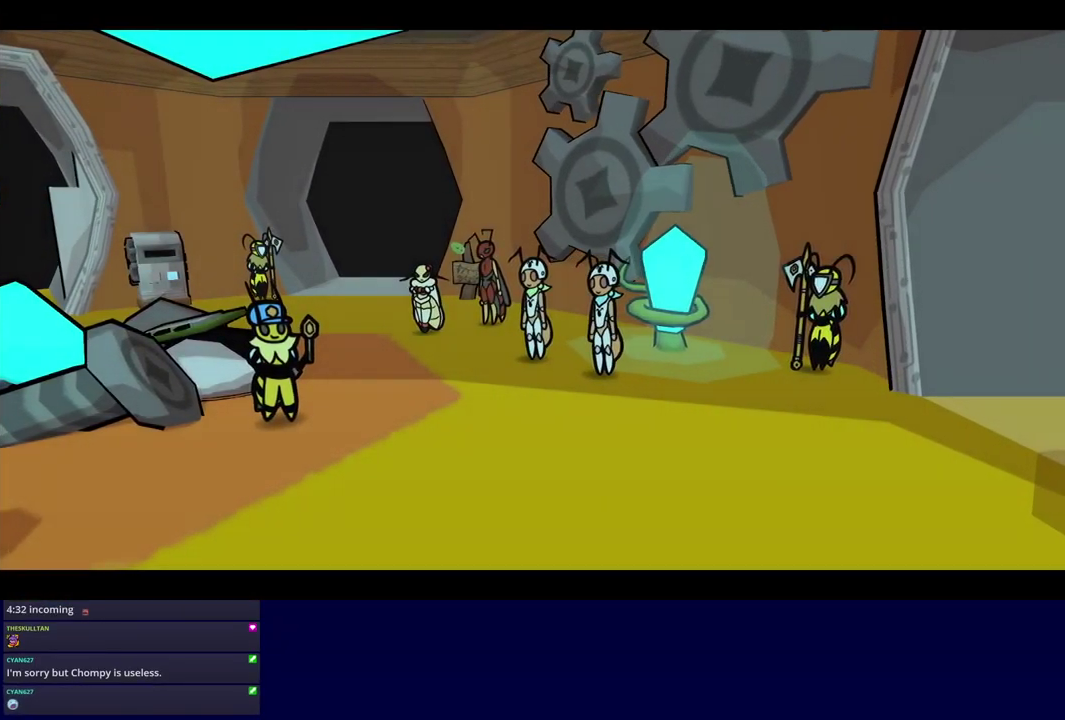
{"buttons": ["C_RIGHT"], "left_stick": "center", "events": []}
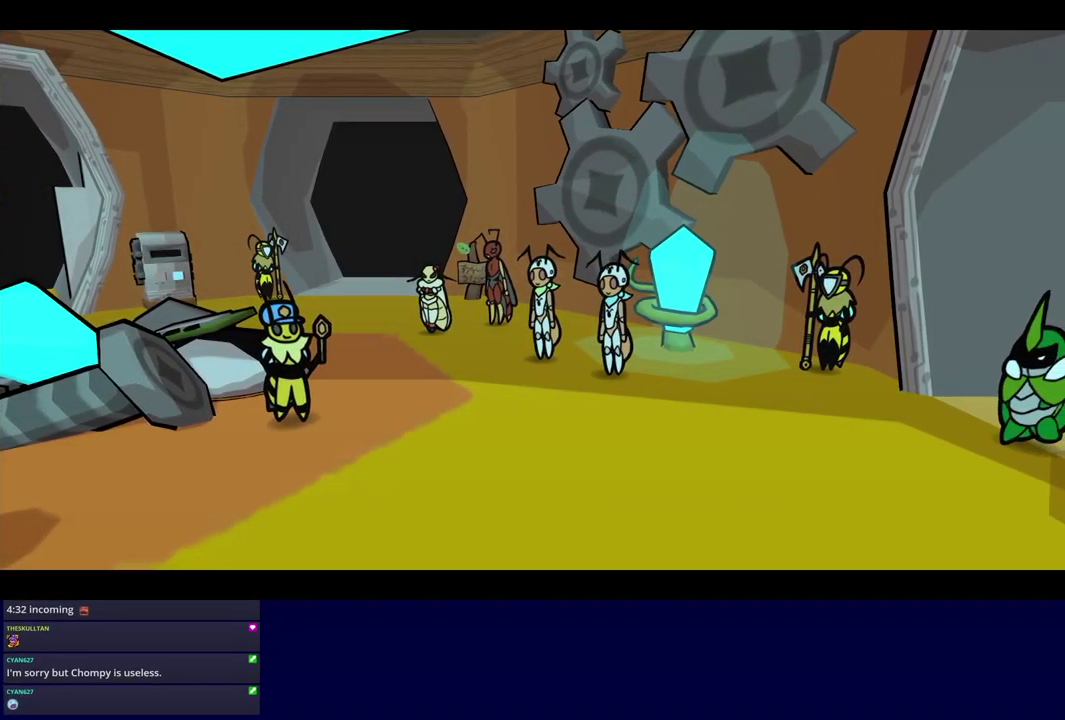
{"buttons": ["C_RIGHT"], "left_stick": "center", "events": []}
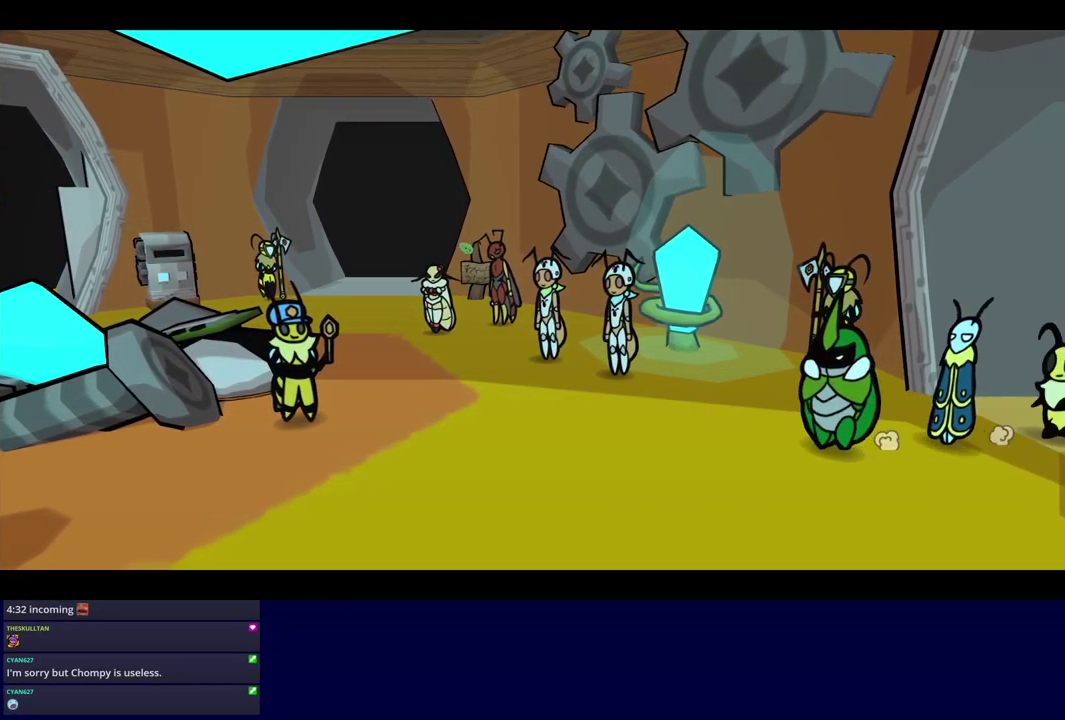
{"buttons": ["C_RIGHT"], "left_stick": "center", "events": []}
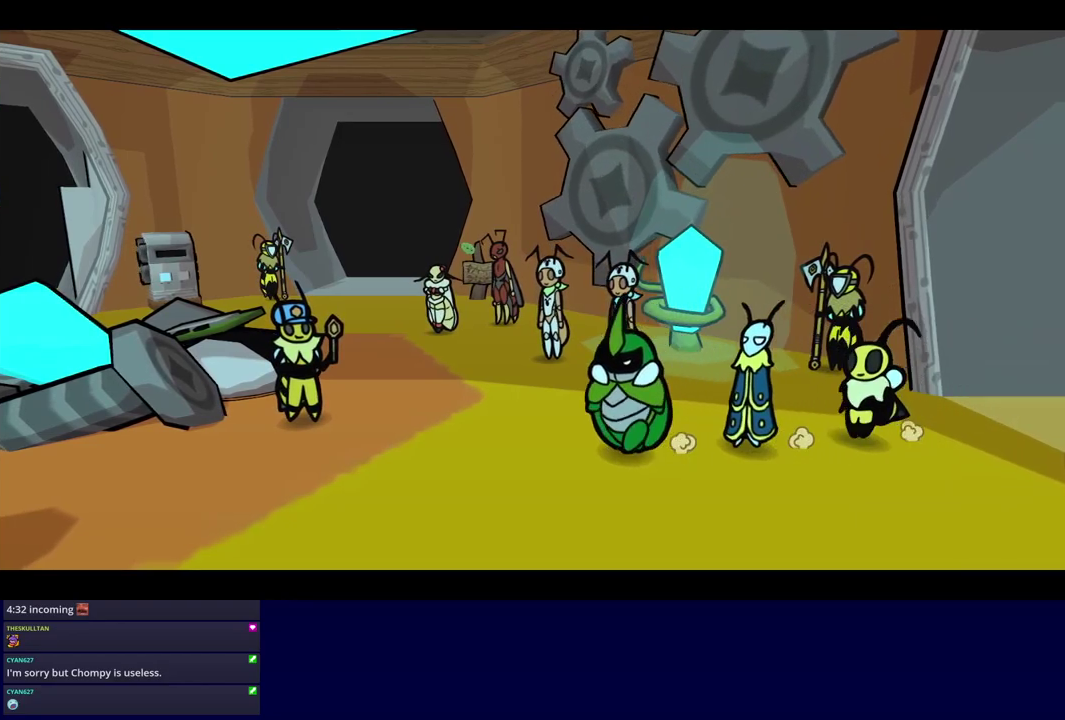
{"buttons": ["C_RIGHT"], "left_stick": "center", "events": []}
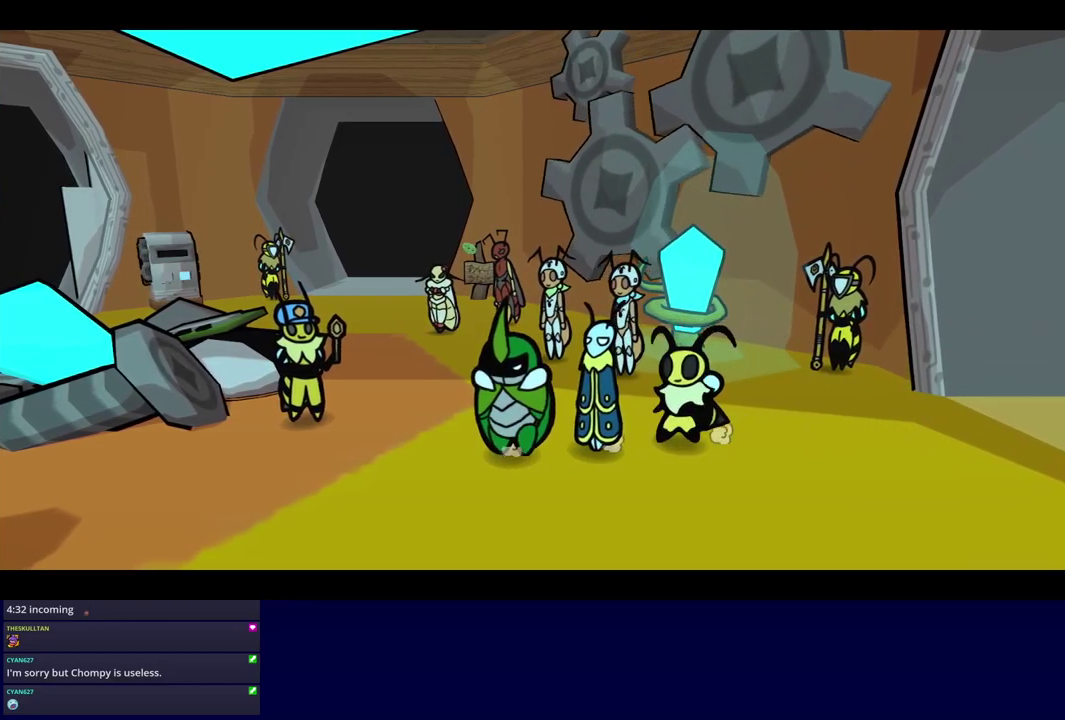
{"buttons": ["C_RIGHT"], "left_stick": "center", "events": []}
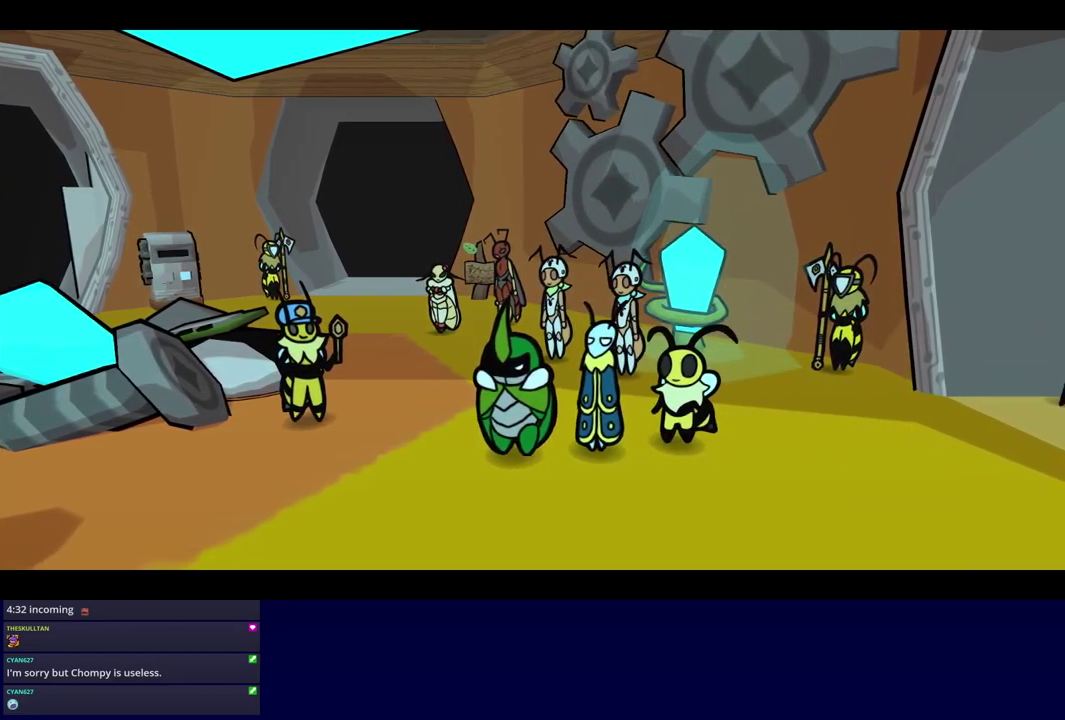
{"buttons": ["C_RIGHT"], "left_stick": "center", "events": []}
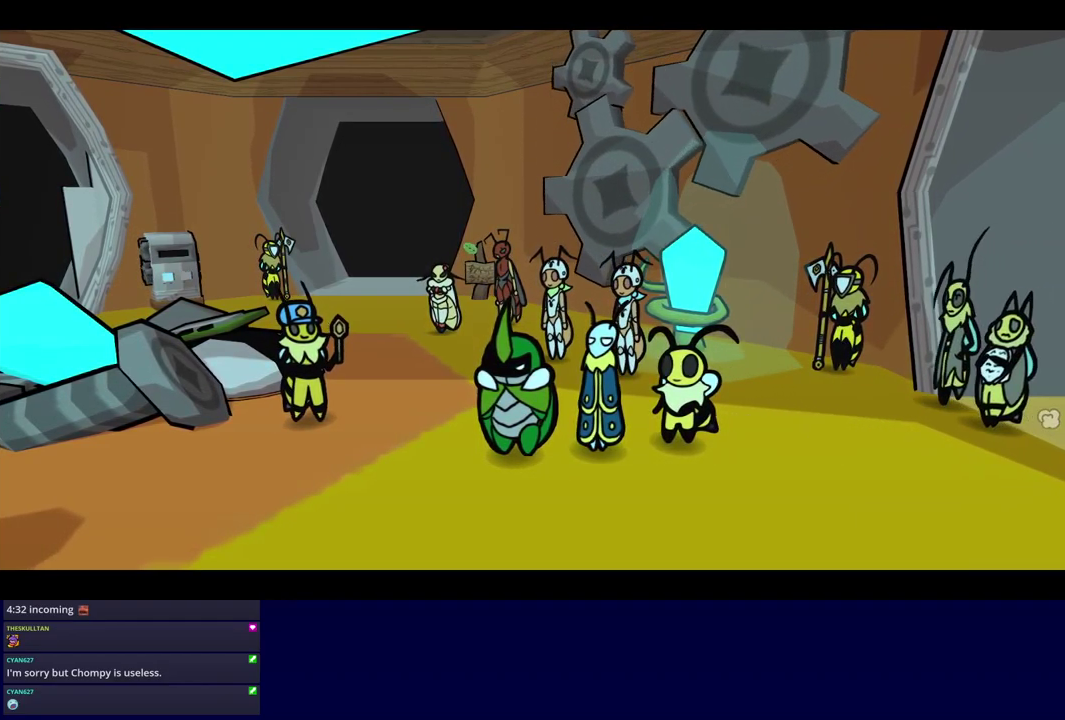
{"buttons": ["C_RIGHT"], "left_stick": "center", "events": []}
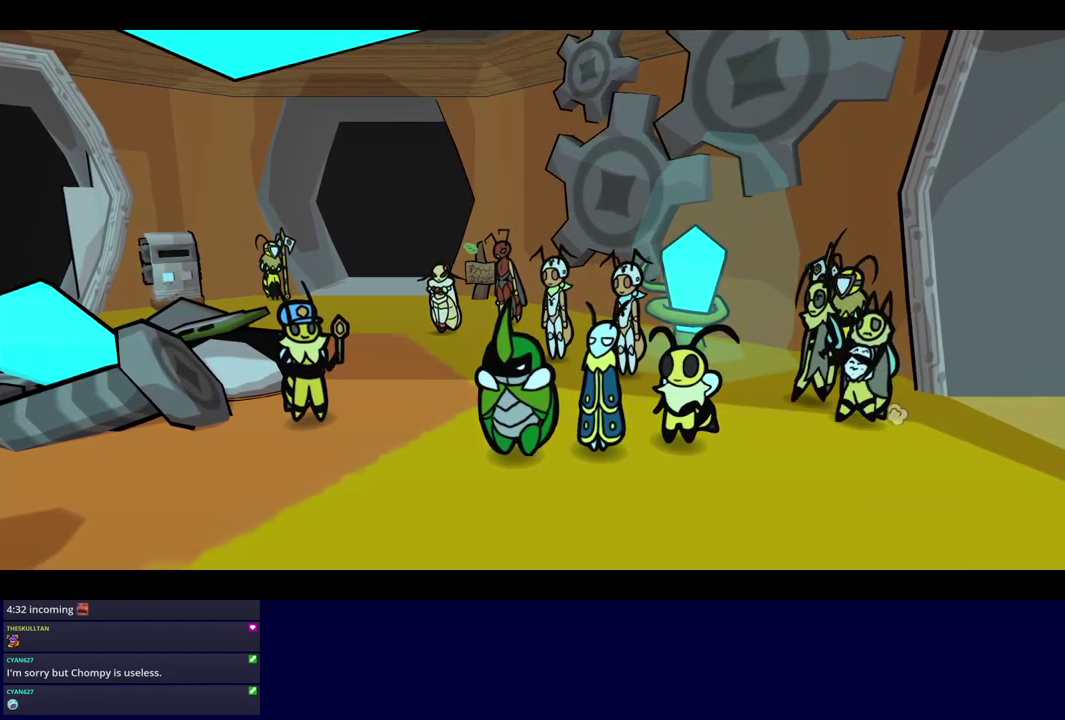
{"buttons": ["C_RIGHT"], "left_stick": "center", "events": []}
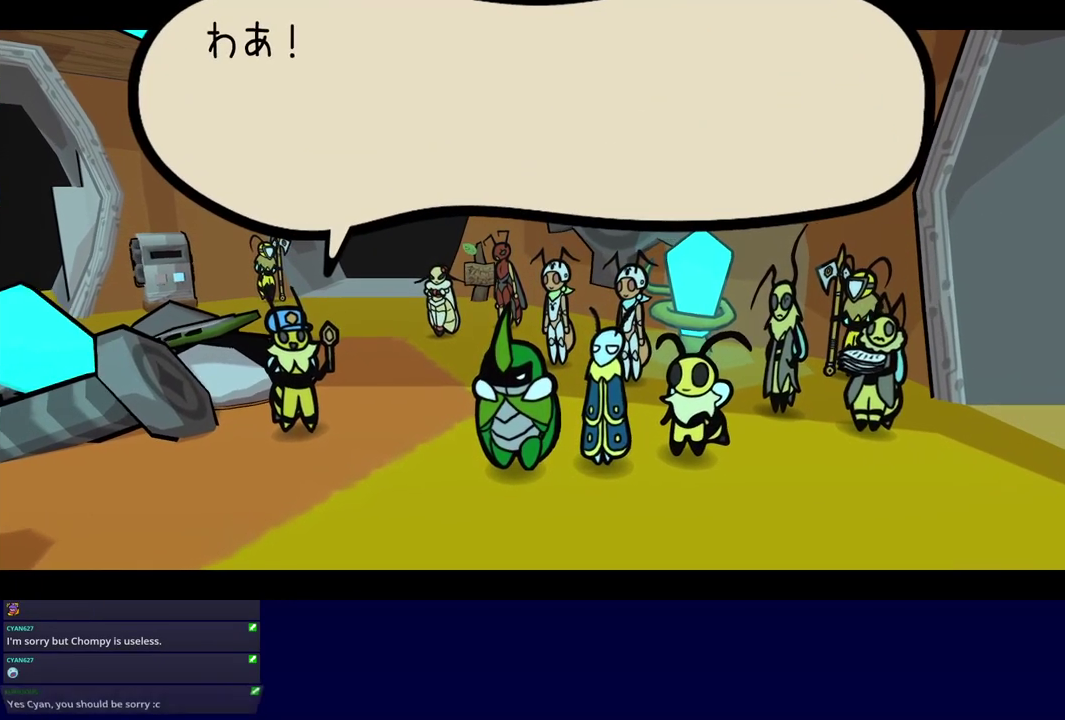
{"buttons": ["C_RIGHT"], "left_stick": "center", "events": []}
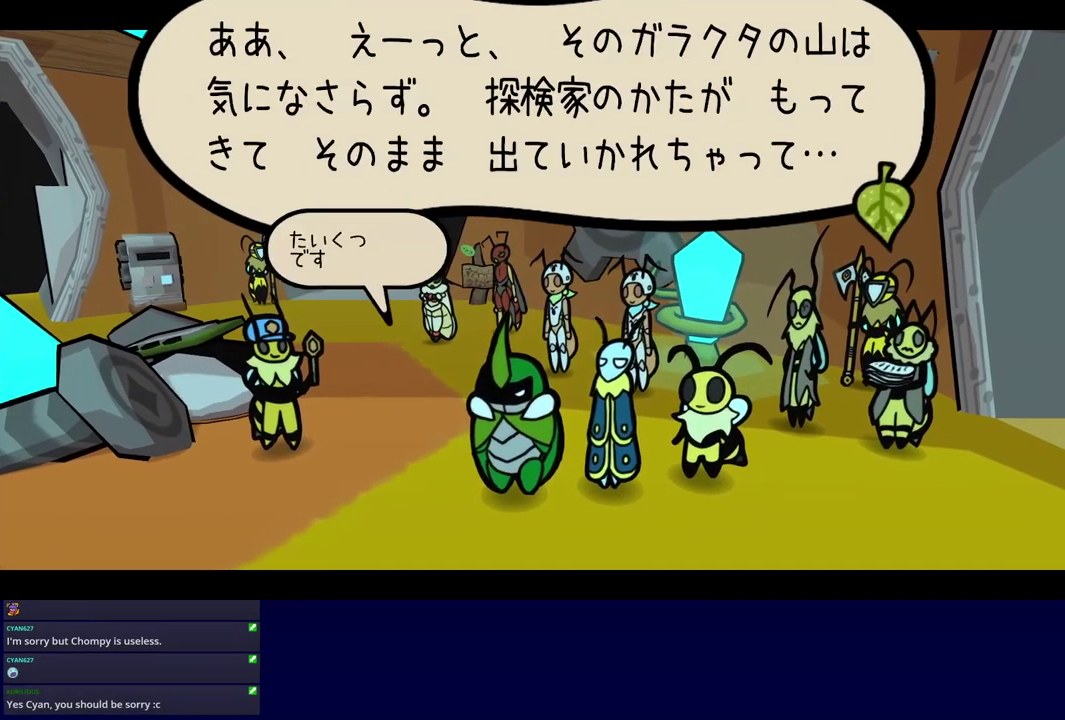
{"buttons": ["C_RIGHT"], "left_stick": "center", "events": []}
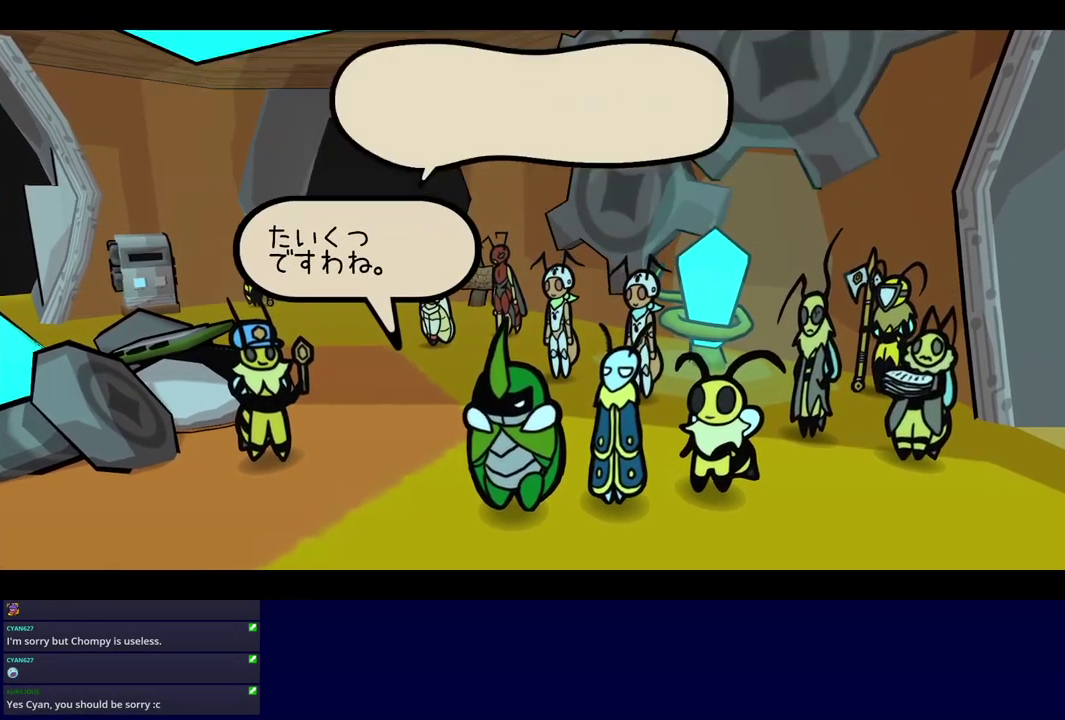
{"buttons": ["C_RIGHT"], "left_stick": "center", "events": []}
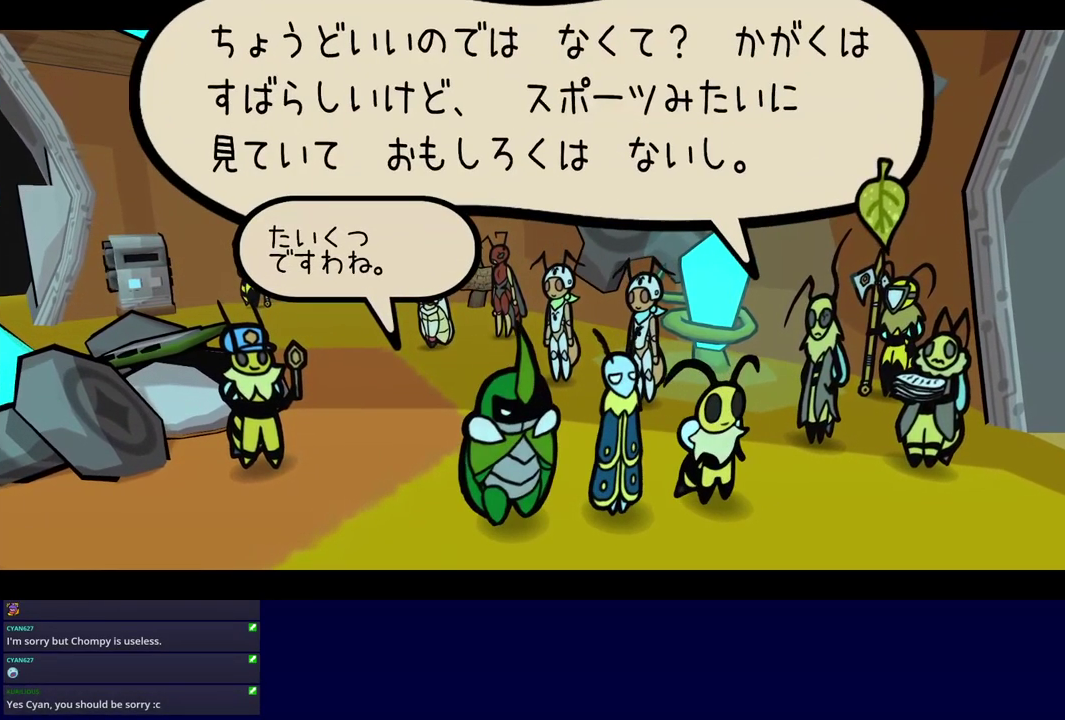
{"buttons": ["C_RIGHT"], "left_stick": "center", "events": []}
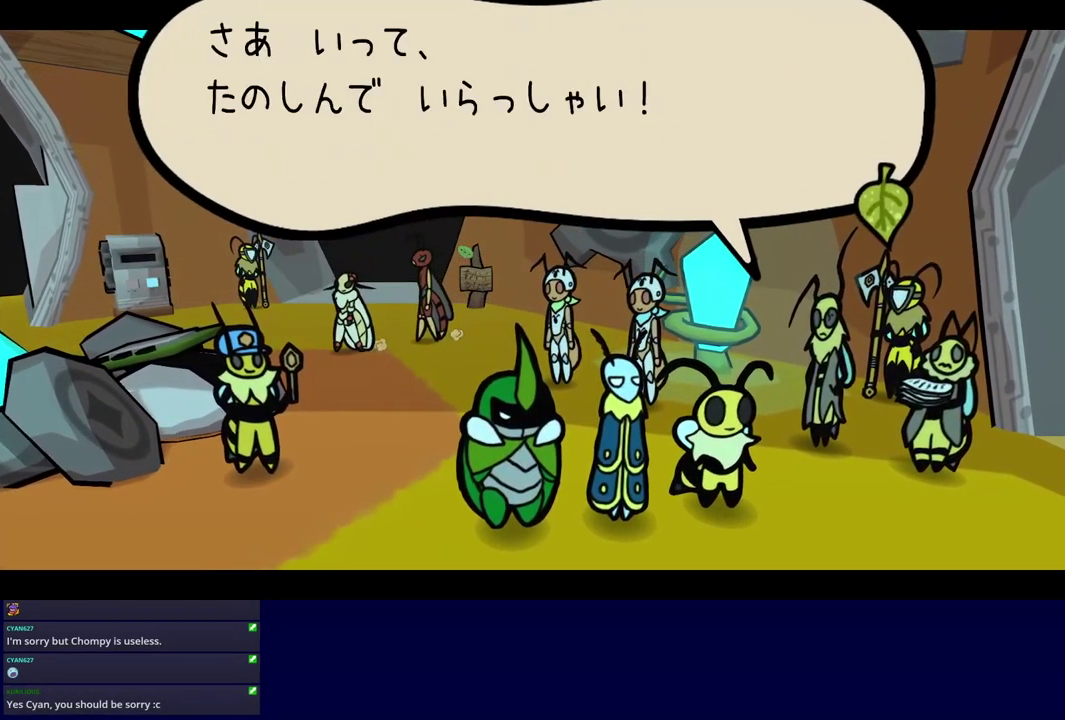
{"buttons": ["C_RIGHT"], "left_stick": "center", "events": []}
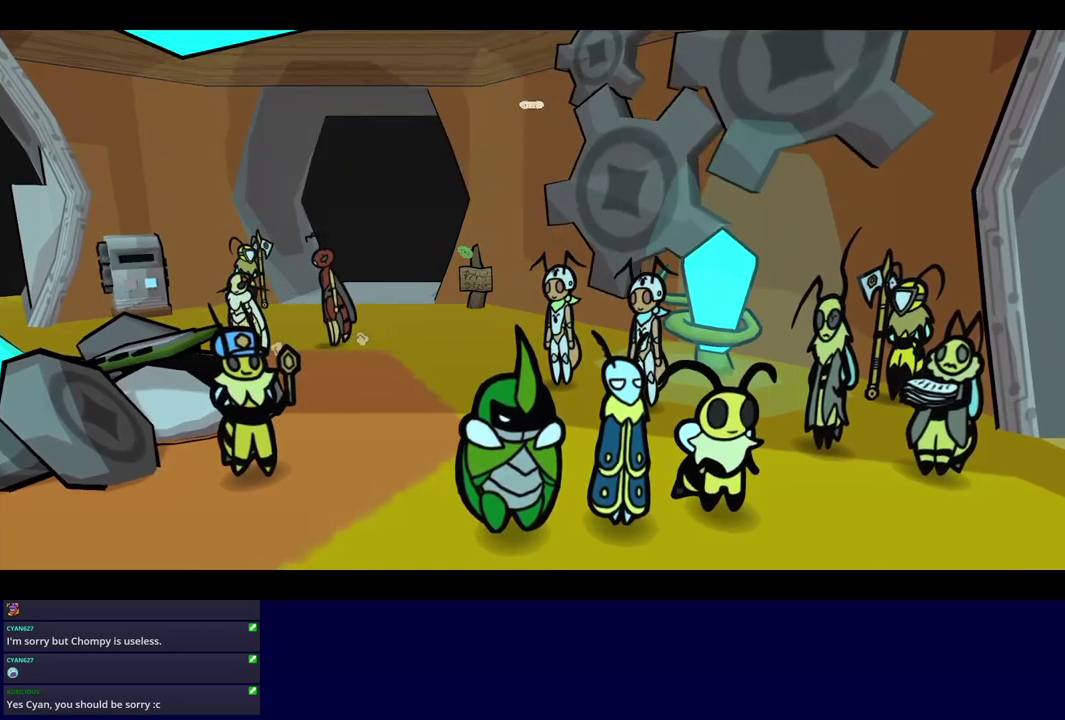
{"buttons": ["C_RIGHT"], "left_stick": "center", "events": []}
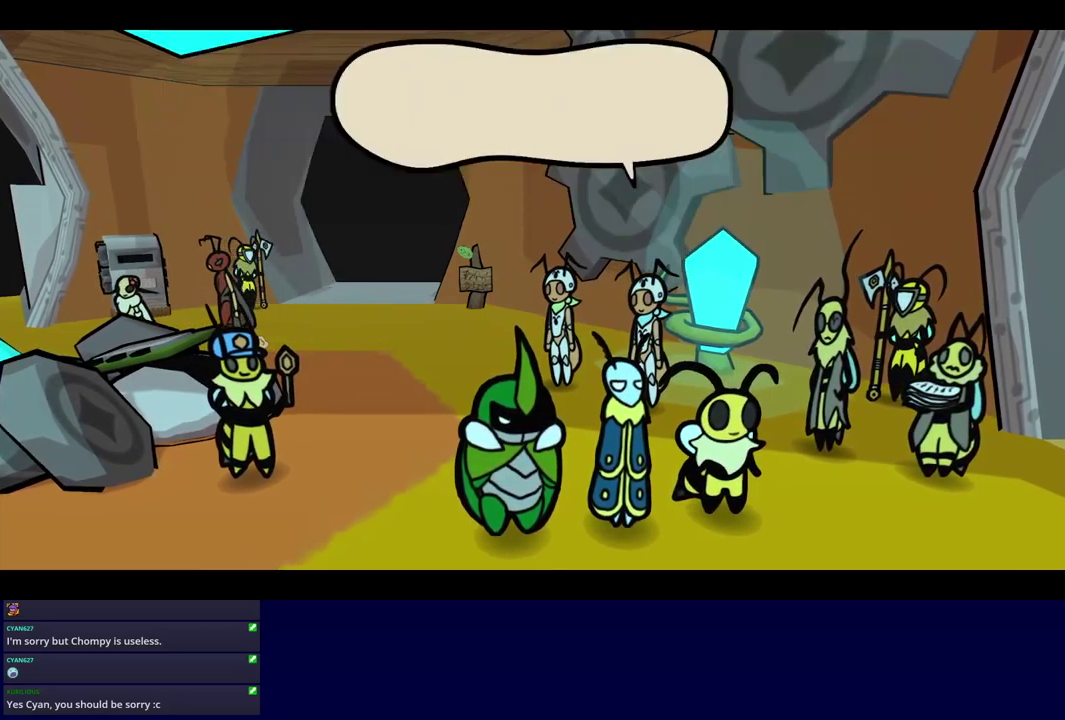
{"buttons": ["C_RIGHT"], "left_stick": "center", "events": []}
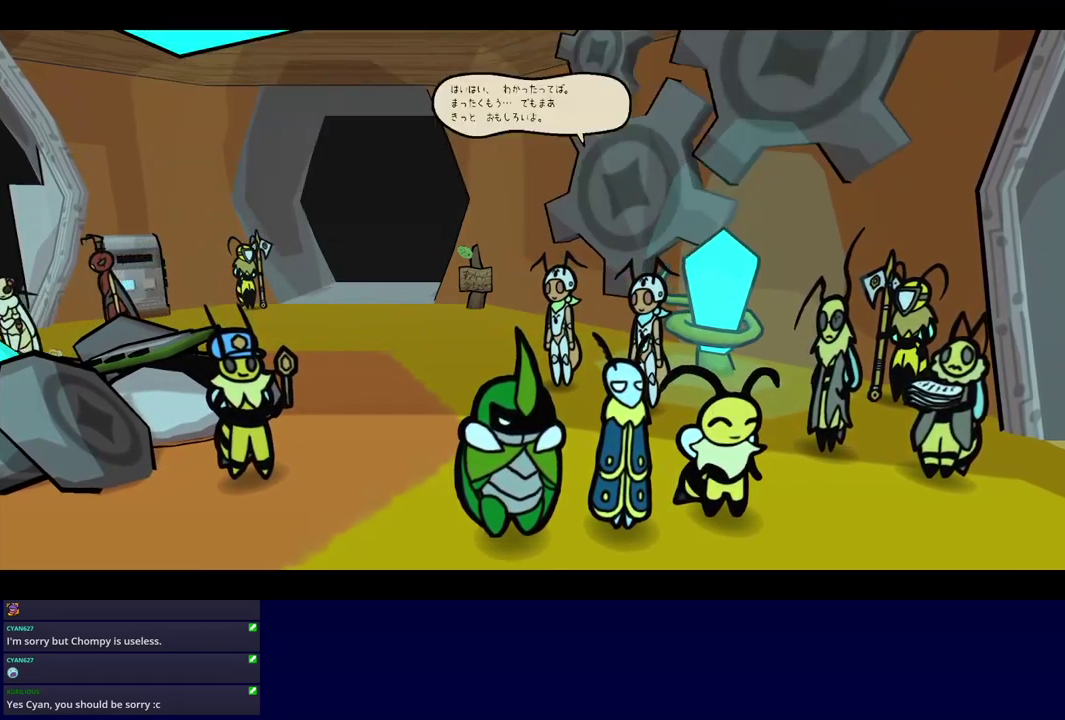
{"buttons": ["C_RIGHT"], "left_stick": "center", "events": []}
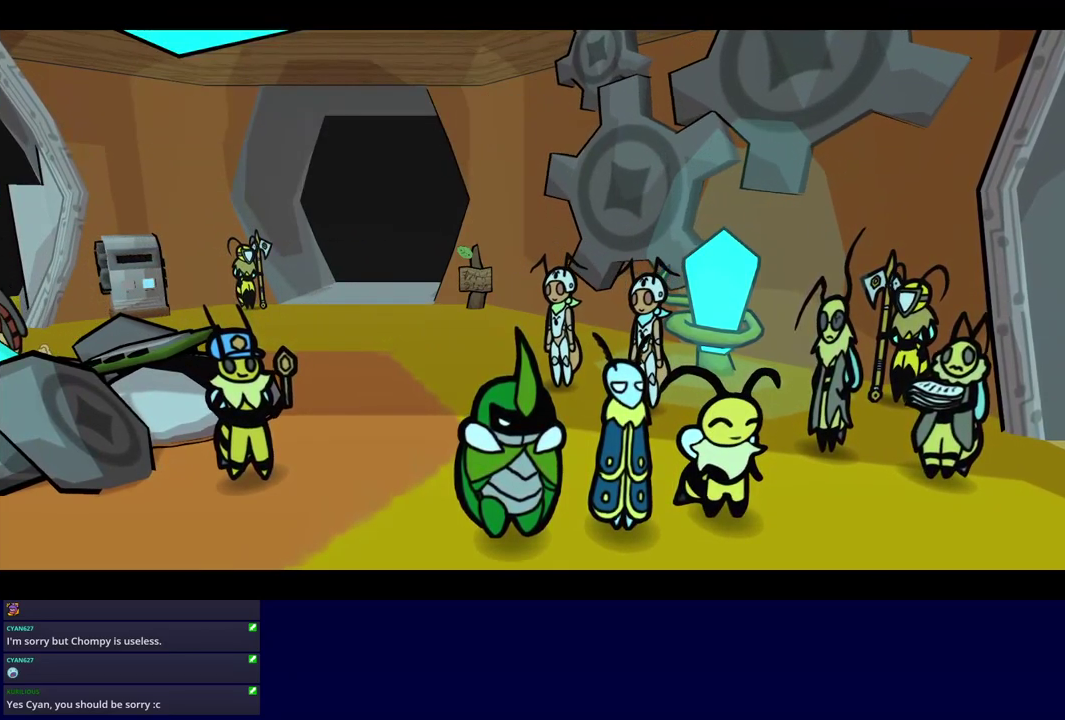
{"buttons": ["C_RIGHT"], "left_stick": "center", "events": []}
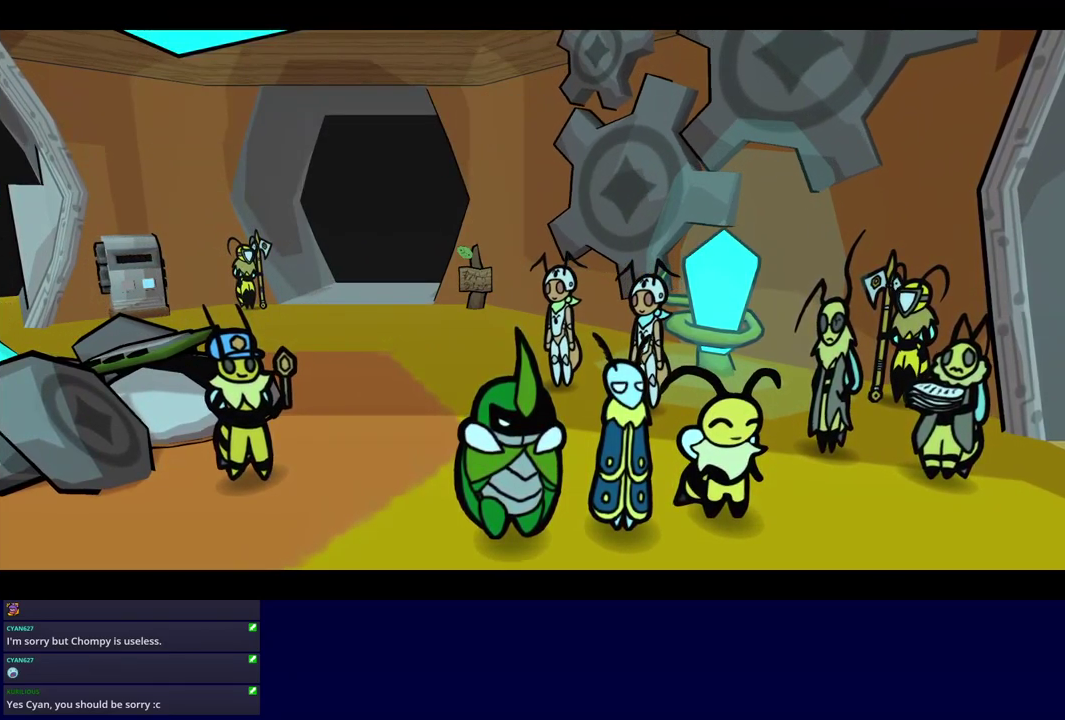
{"buttons": ["C_RIGHT"], "left_stick": "center", "events": []}